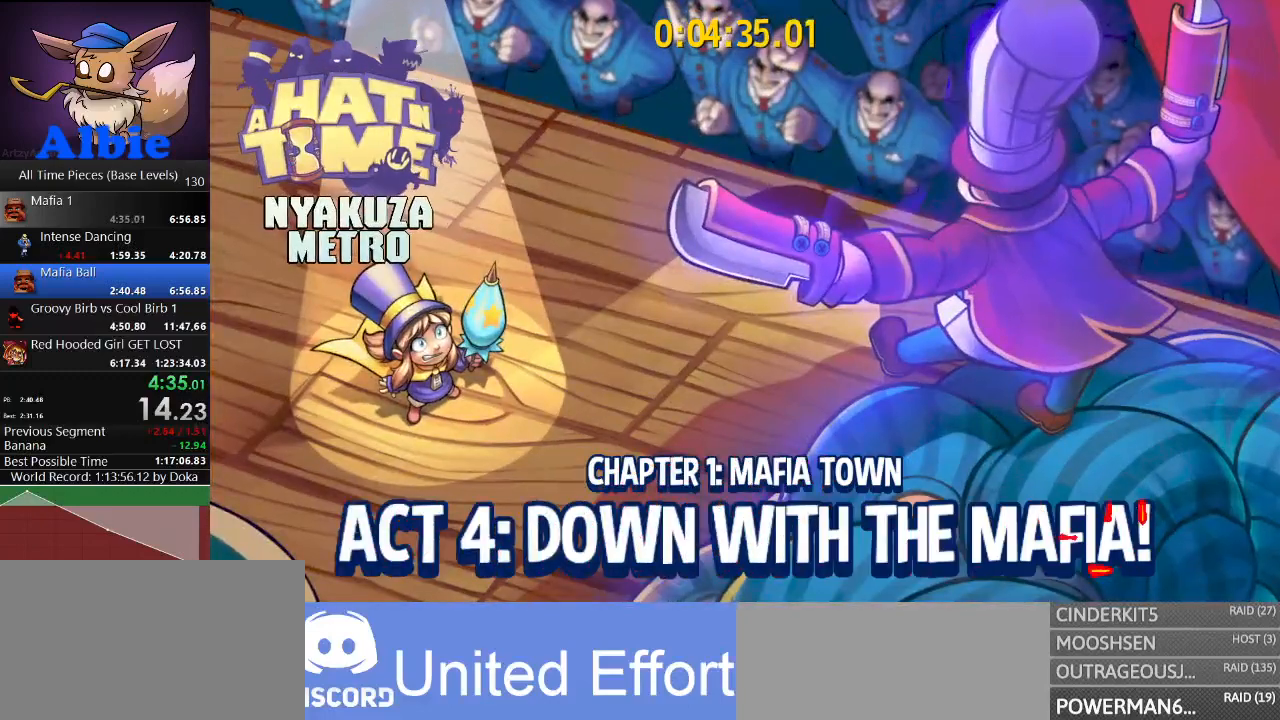
Gameplay with keyboard and mouse; each line is a JSON object with the keys and mouse buttons held at the frame after it. "events" lists presses ("down") and releases ("up") of "1", "2", "3", "4", "5", "a", "alt", "c", "caps_lock", "ctrl", "d", "e", "f", "g", "q", "r", "s", "shift", "space", "t", "tab", "v", "w", "x", "z", "mouse_left", "mouse_wheel" and "mouse_right" between this image and that frame as [ms after this image, input, new state], when the widget could be followed in between. "mouse_left", "mouse_wheel", "mouse_right" = the "left", "wheel", "right" buttons of the "mouse" list. No other keys are recorded. "wheel" means that the mouse wheel is clicked or scrolled. "mouse_move" is the direction in which the mouse moves at that frame (one of eight, or "still"), when it could be read.
{"keys": [], "mouse": [], "mouse_move": "still", "events": []}
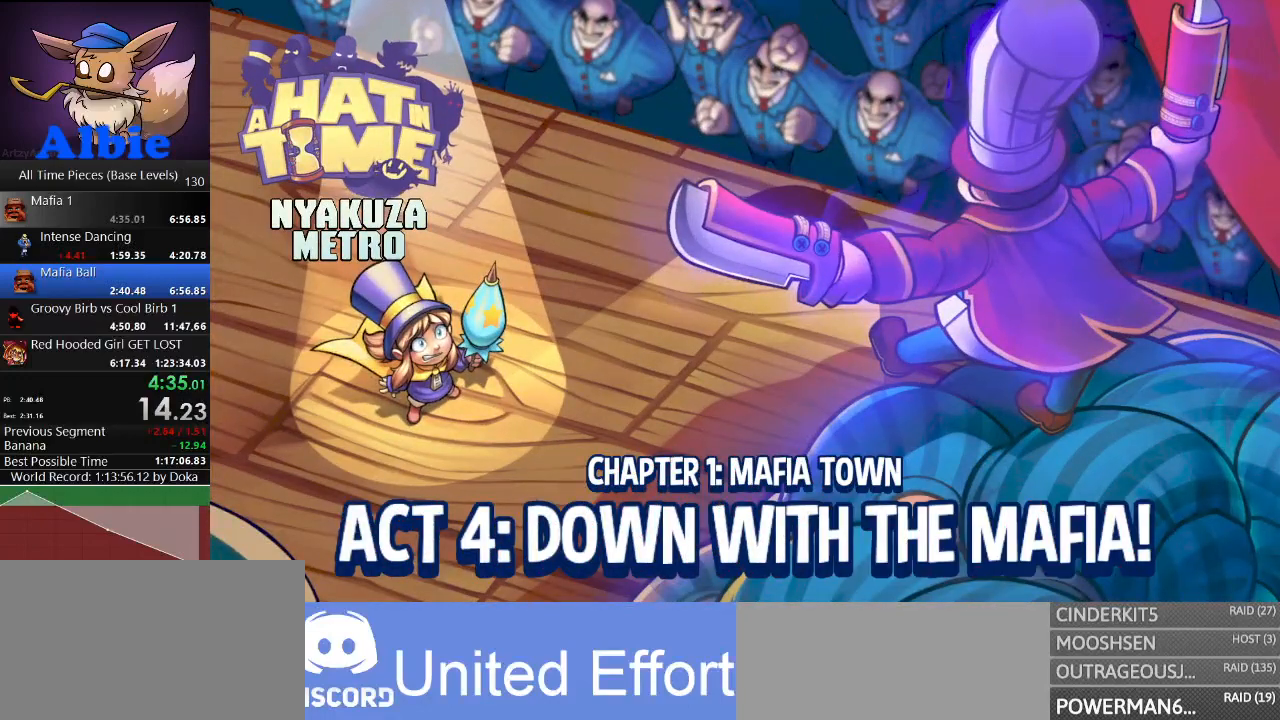
{"keys": [], "mouse": [], "mouse_move": "still", "events": []}
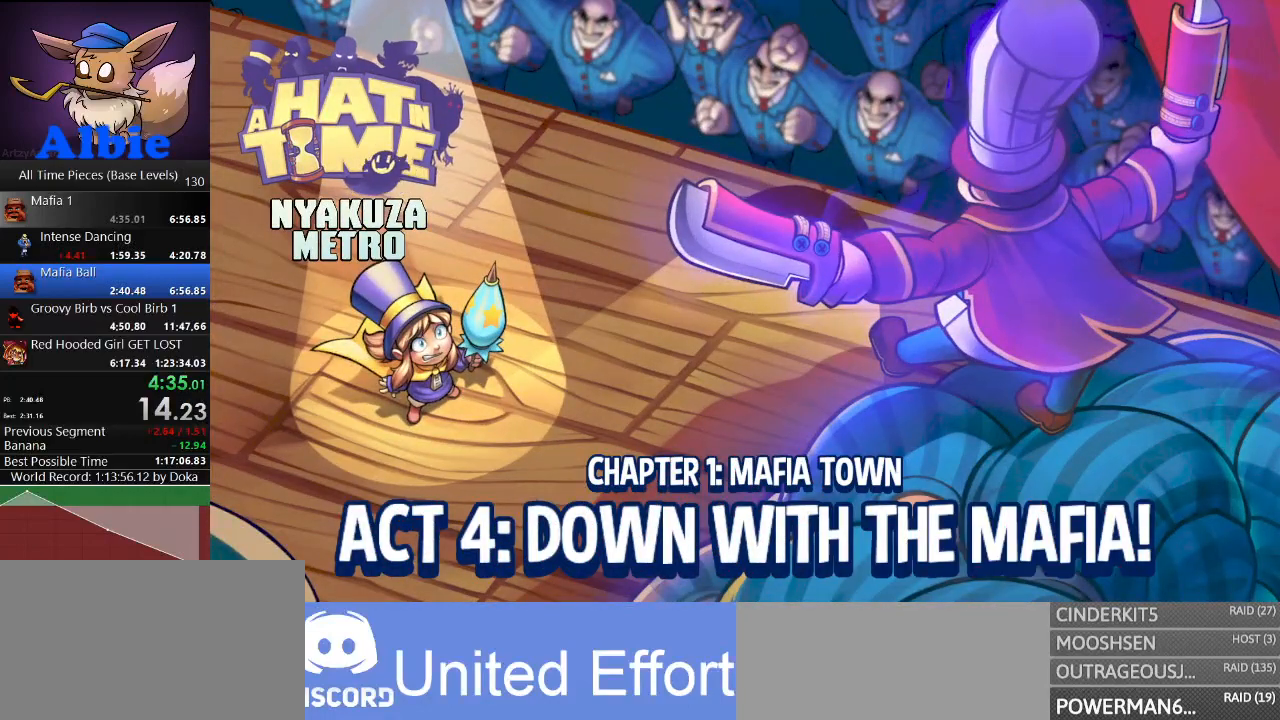
{"keys": [], "mouse": [], "mouse_move": "still", "events": []}
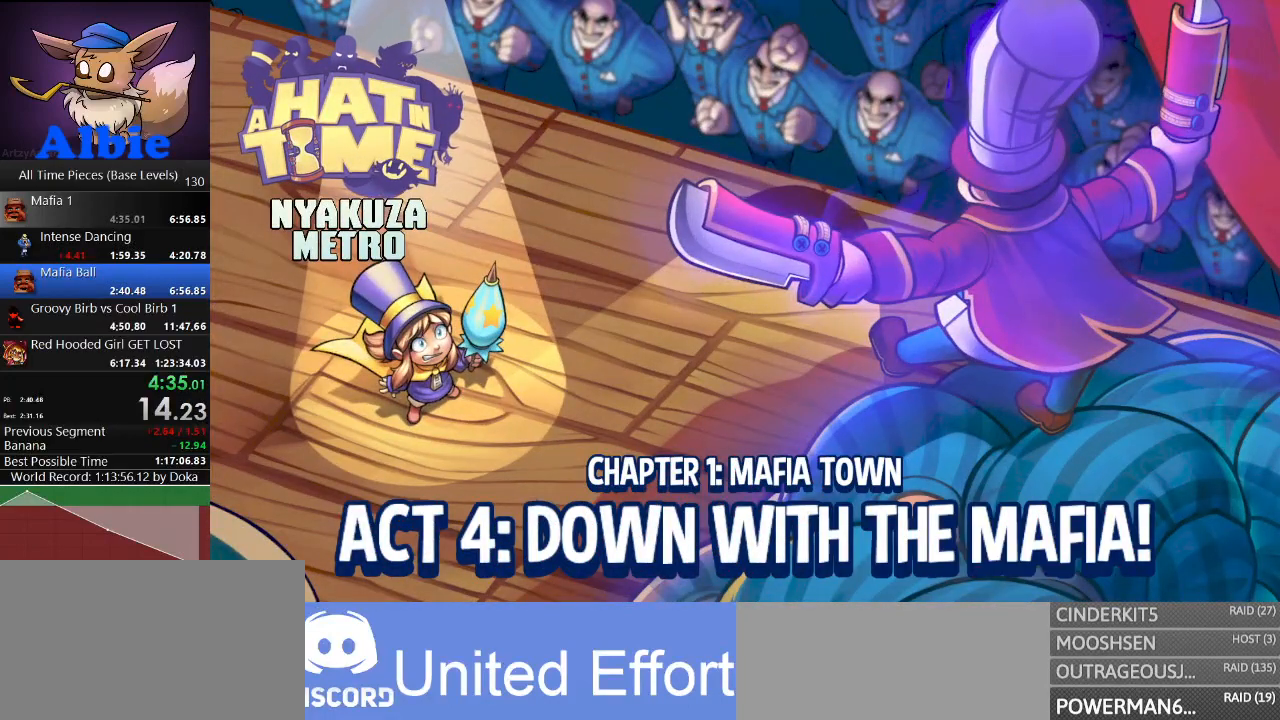
{"keys": [], "mouse": [], "mouse_move": "still", "events": []}
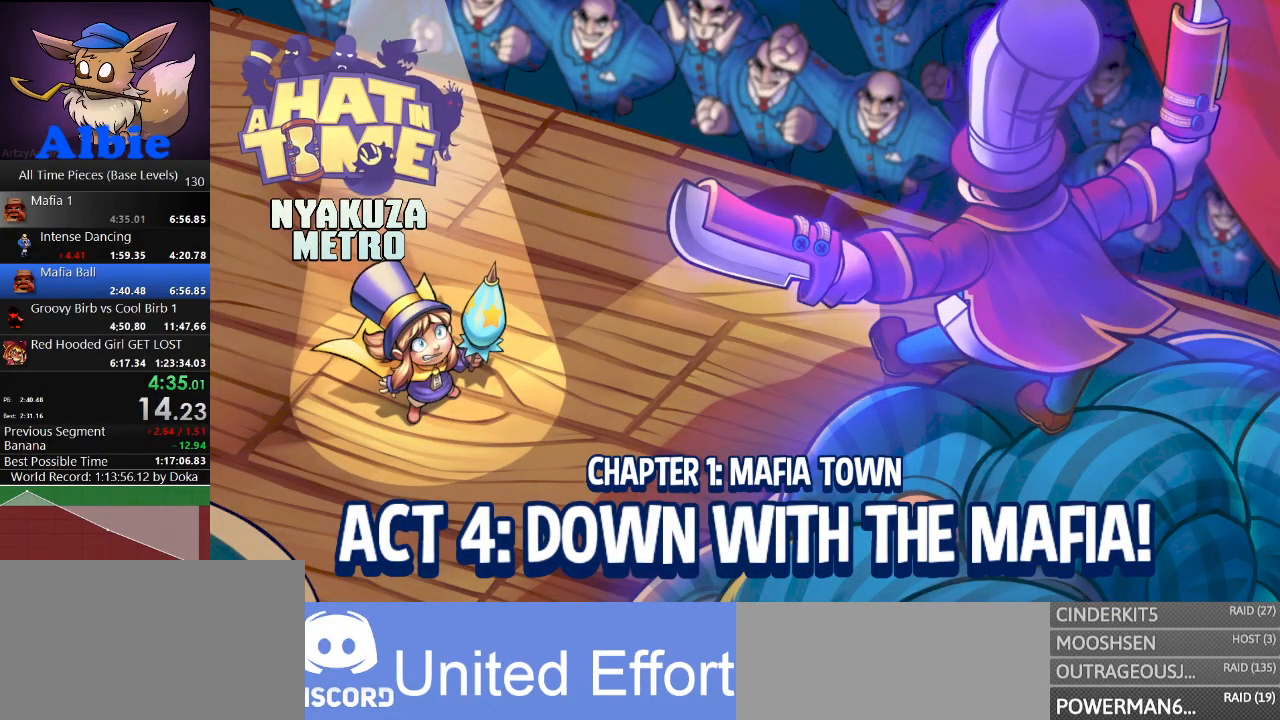
{"keys": [], "mouse": [], "mouse_move": "up-left", "events": []}
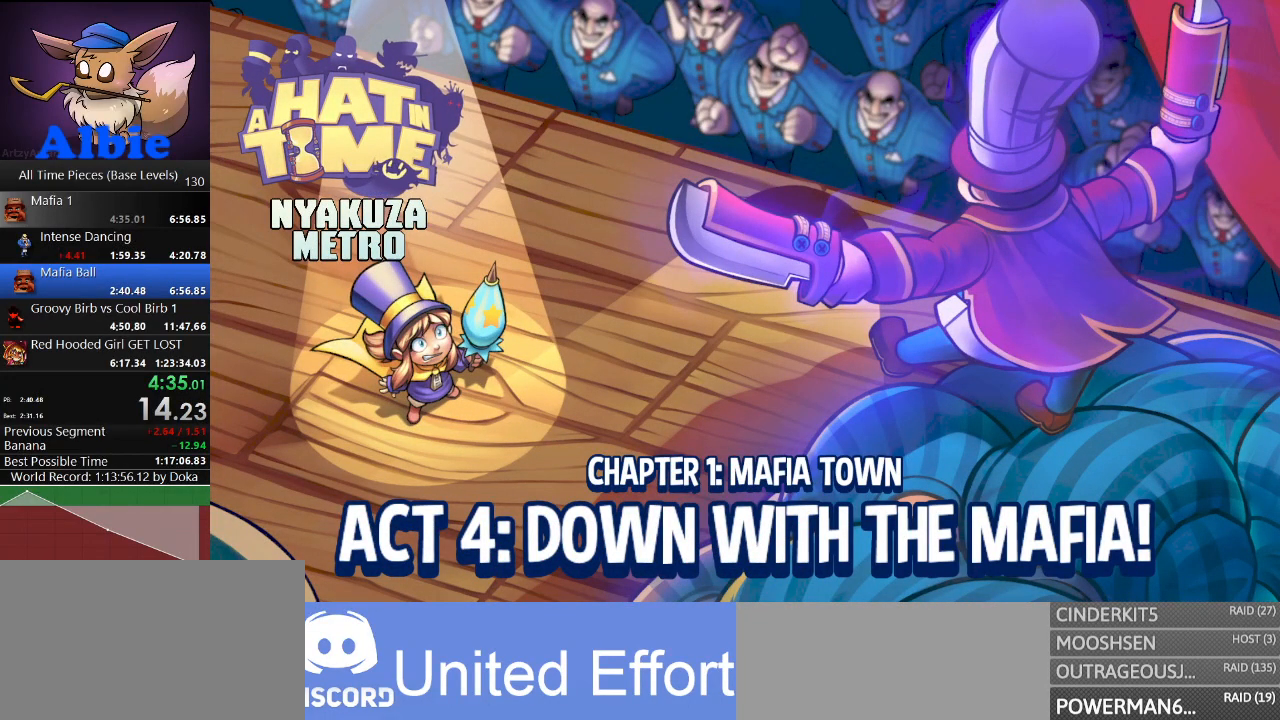
{"keys": ["w"], "mouse": [], "mouse_move": "still", "events": [[267, "w", "down"]]}
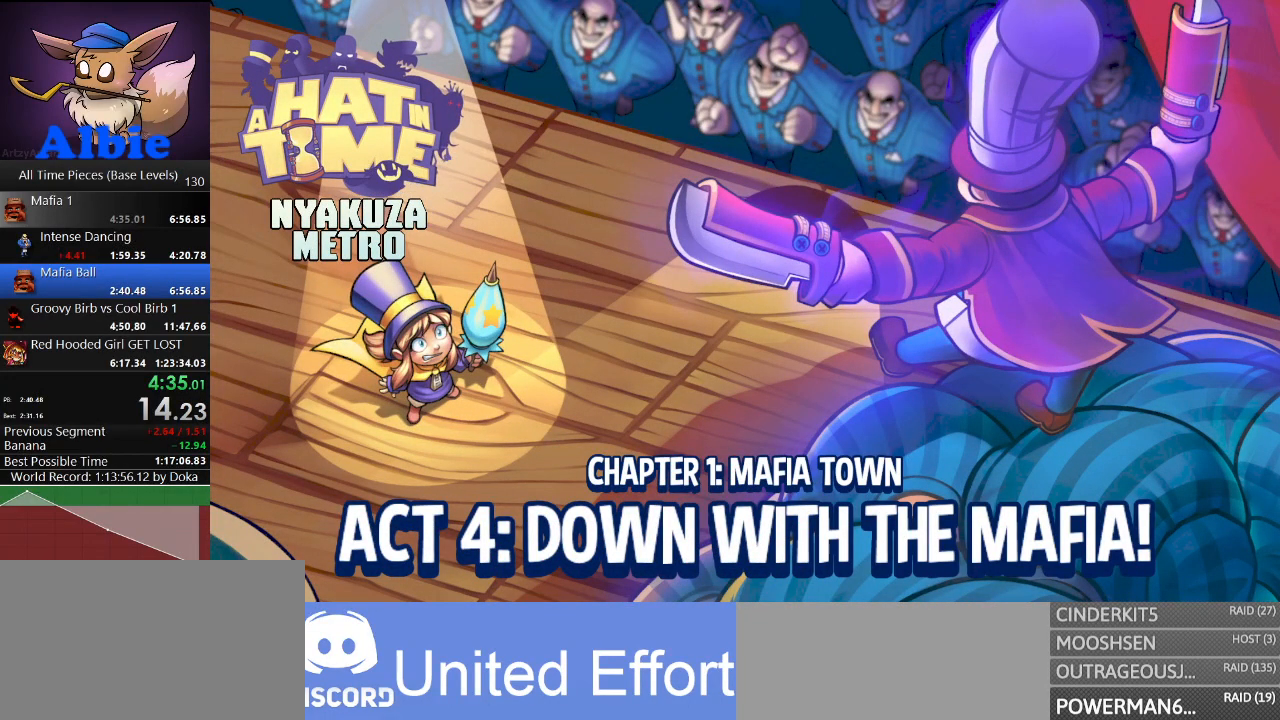
{"keys": ["w"], "mouse": [], "mouse_move": "still", "events": []}
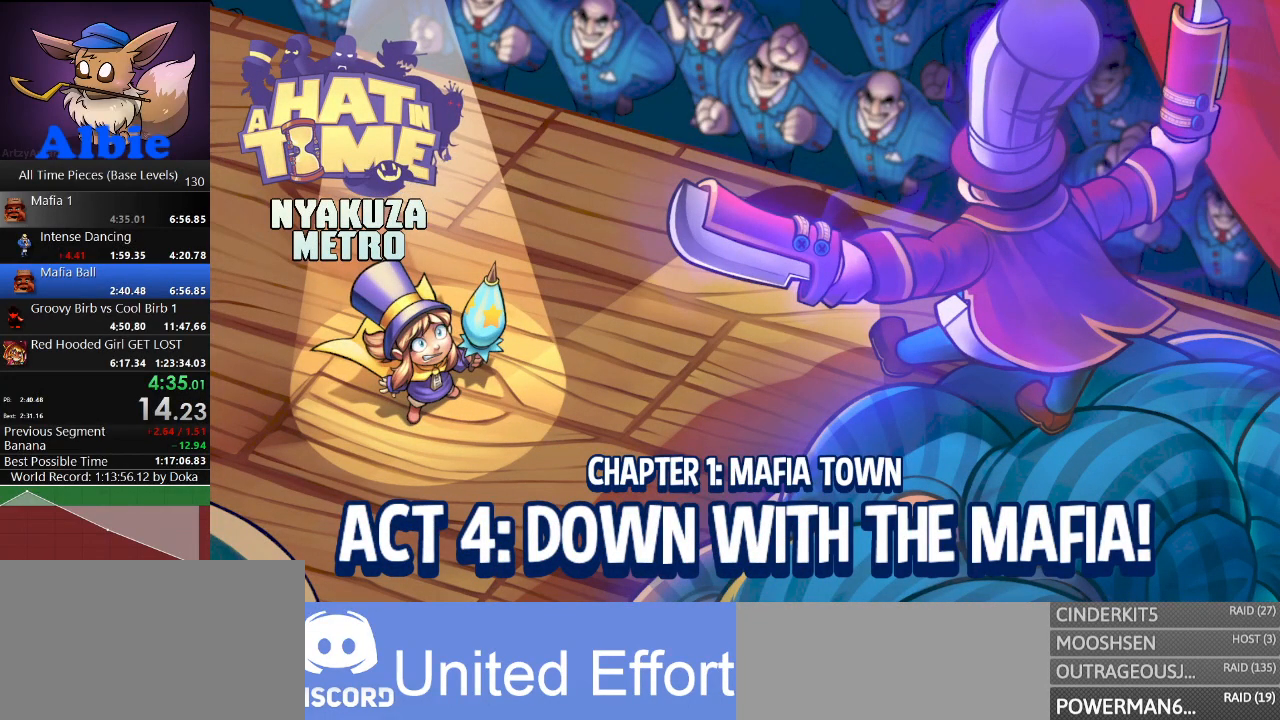
{"keys": ["w"], "mouse": [], "mouse_move": "still", "events": []}
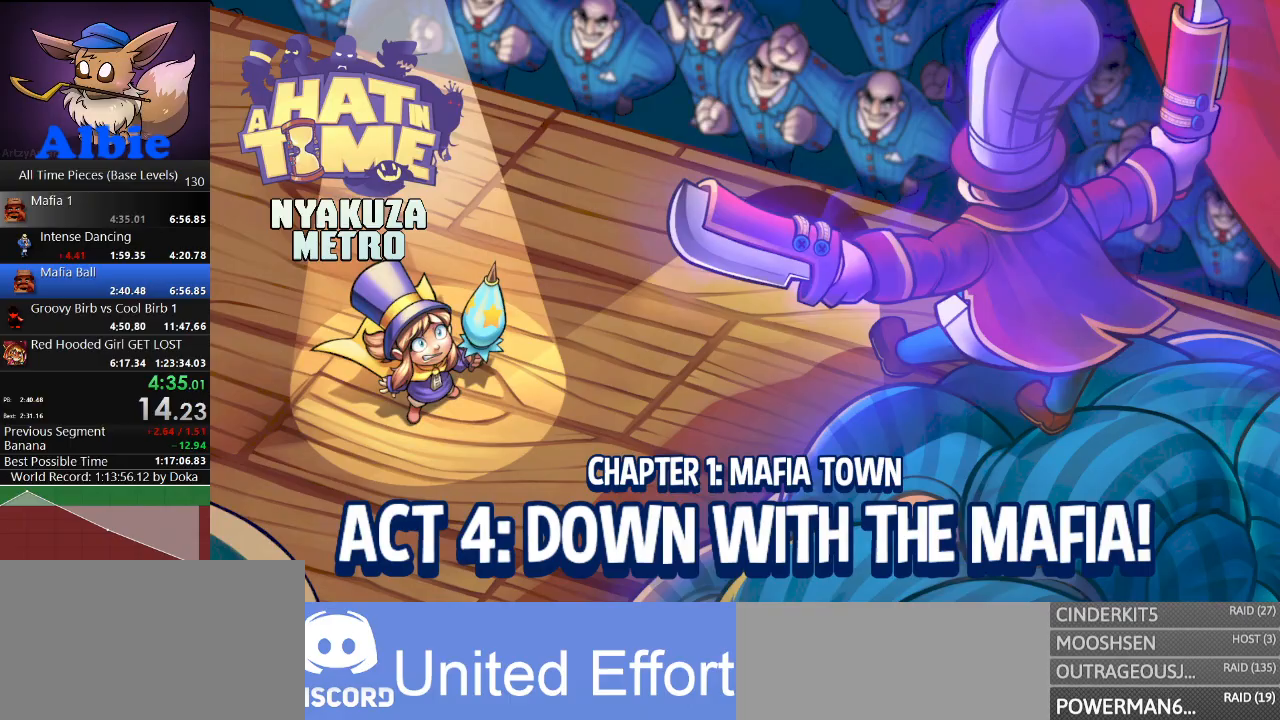
{"keys": ["w"], "mouse": [], "mouse_move": "still", "events": []}
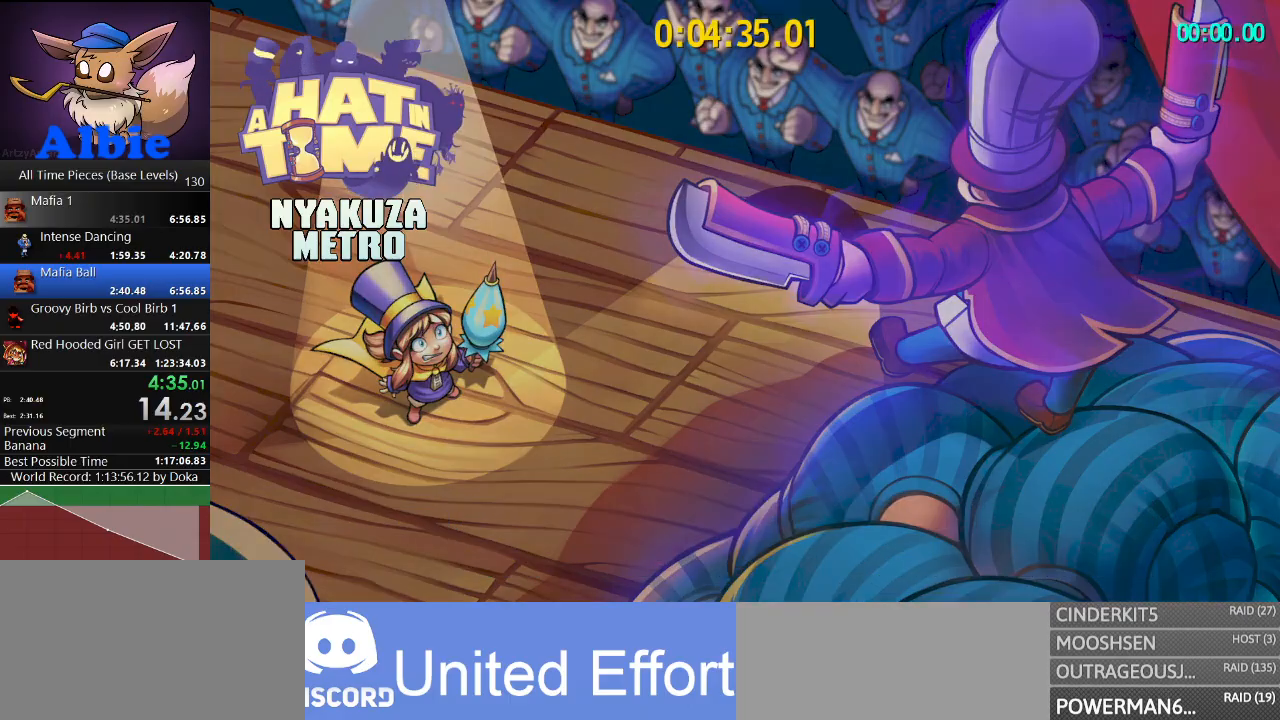
{"keys": ["w"], "mouse": [], "mouse_move": "still", "events": []}
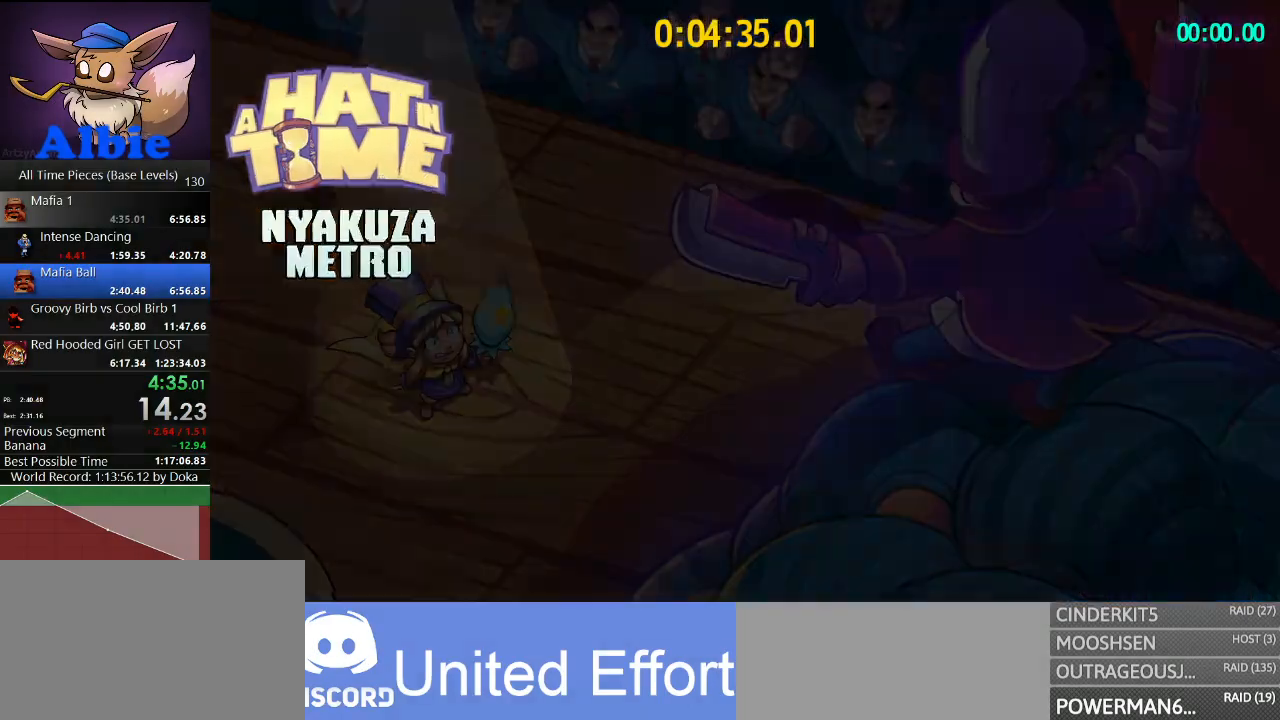
{"keys": ["w"], "mouse": [], "mouse_move": "still", "events": []}
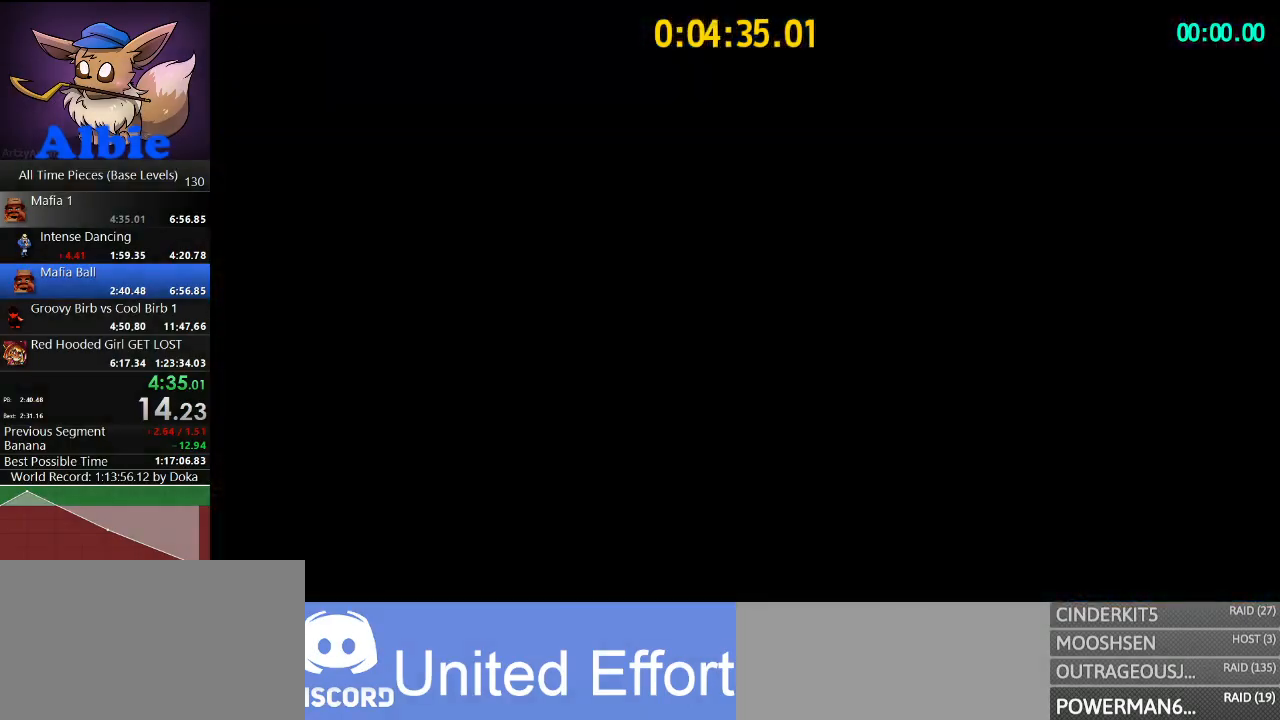
{"keys": ["space", "w"], "mouse": [], "mouse_move": "still", "events": [[500, "space", "down"]]}
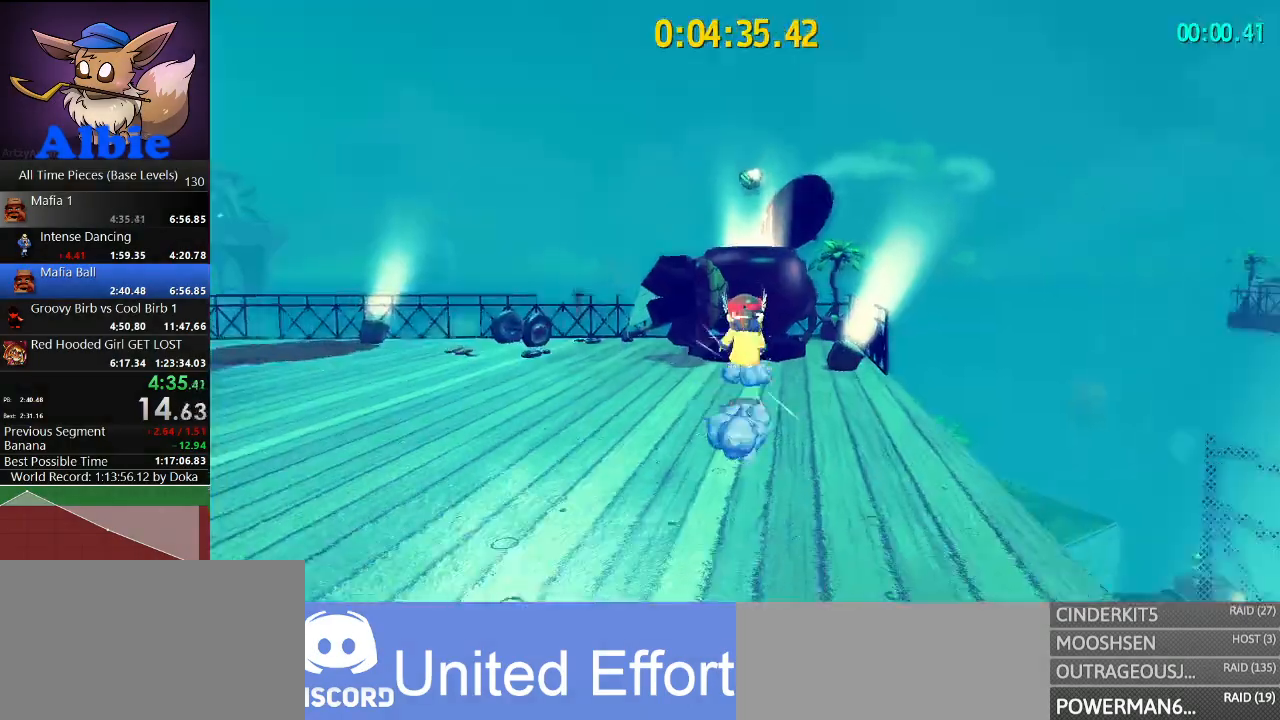
{"keys": ["f", "s"], "mouse": [], "mouse_move": "up-right", "events": [[200, "w", "up"], [233, "space", "up"], [333, "s", "down"], [467, "f", "down"]]}
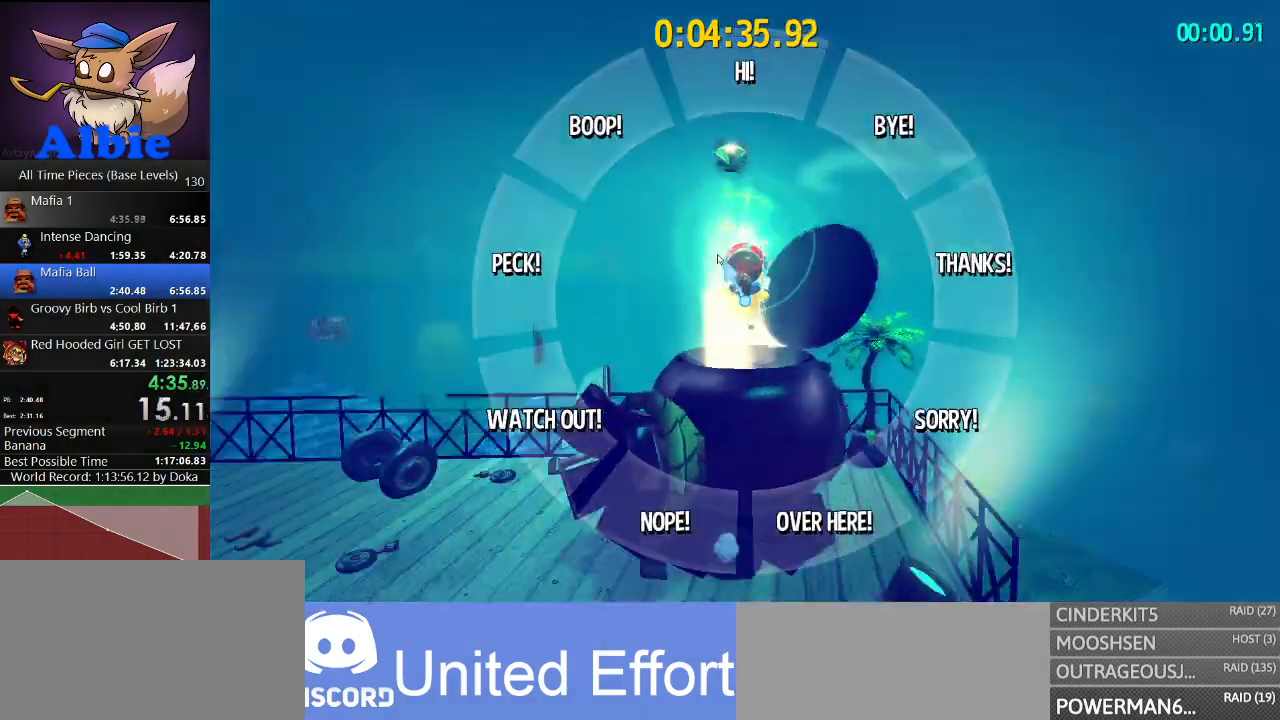
{"keys": [], "mouse": [], "mouse_move": "still", "events": [[67, "f", "up"], [100, "s", "up"]]}
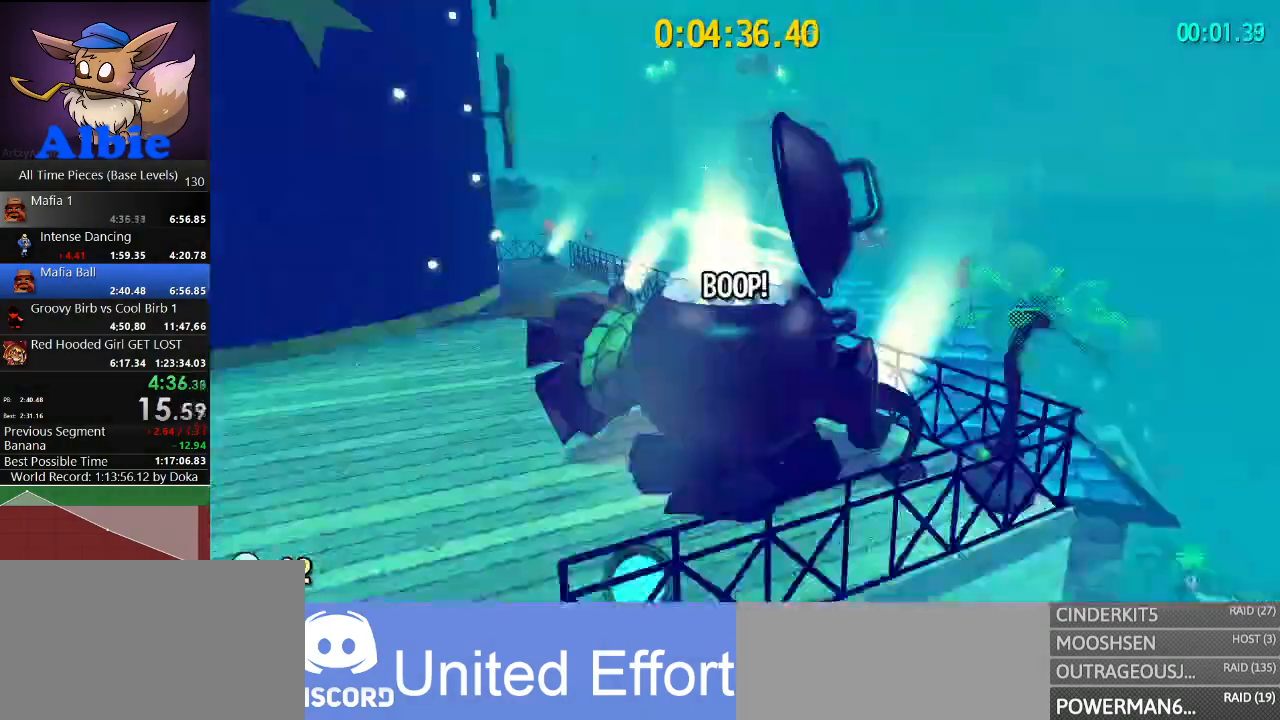
{"keys": [], "mouse": [], "mouse_move": "down-right", "events": []}
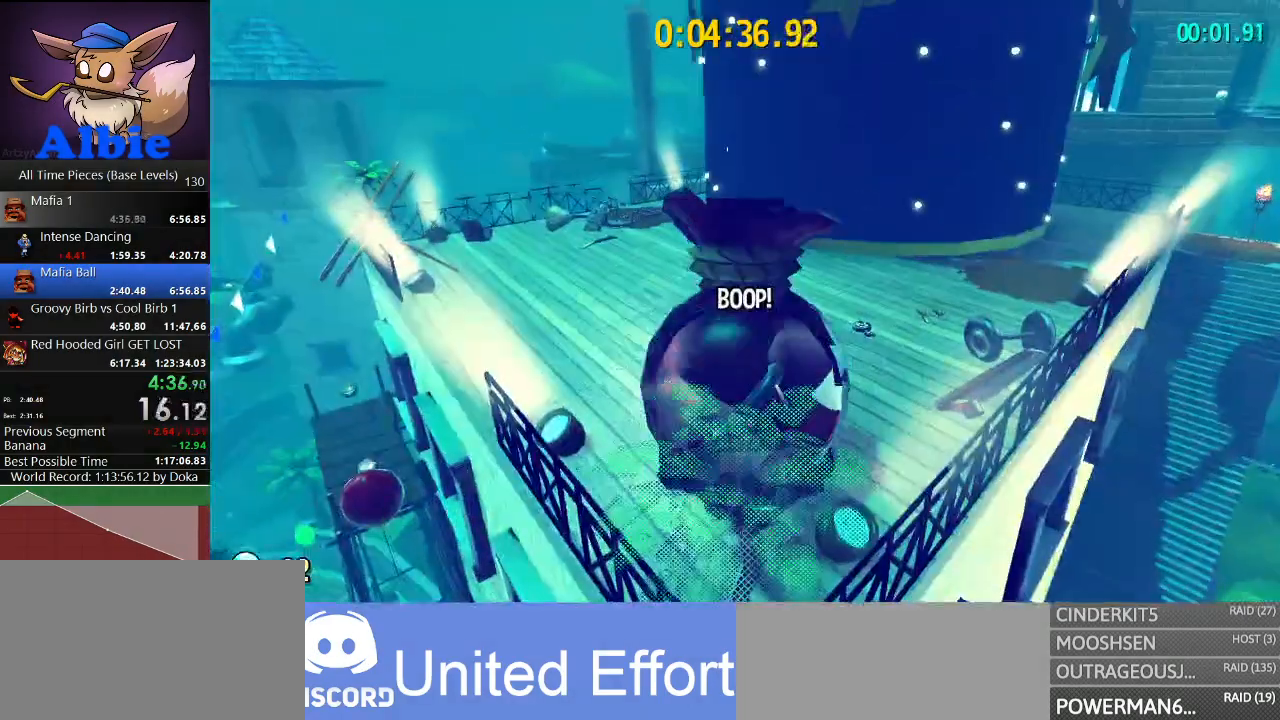
{"keys": [], "mouse": [], "mouse_move": "still", "events": []}
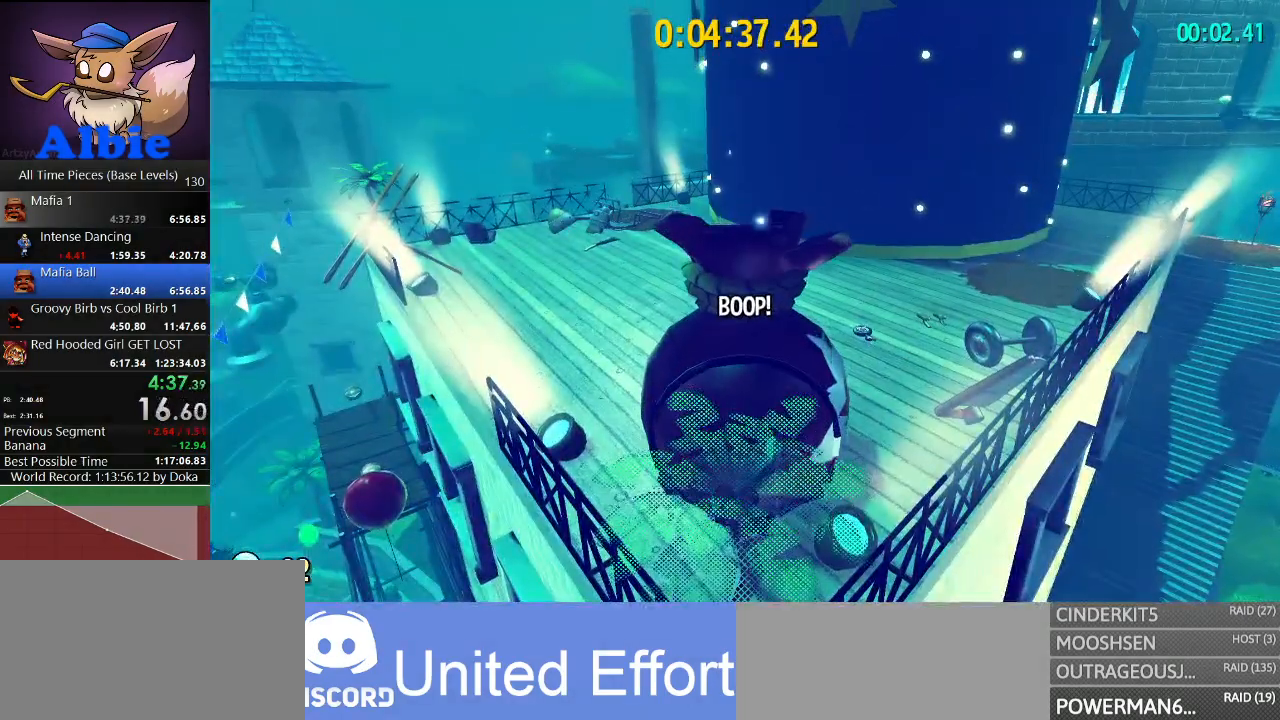
{"keys": [], "mouse": [], "mouse_move": "still", "events": []}
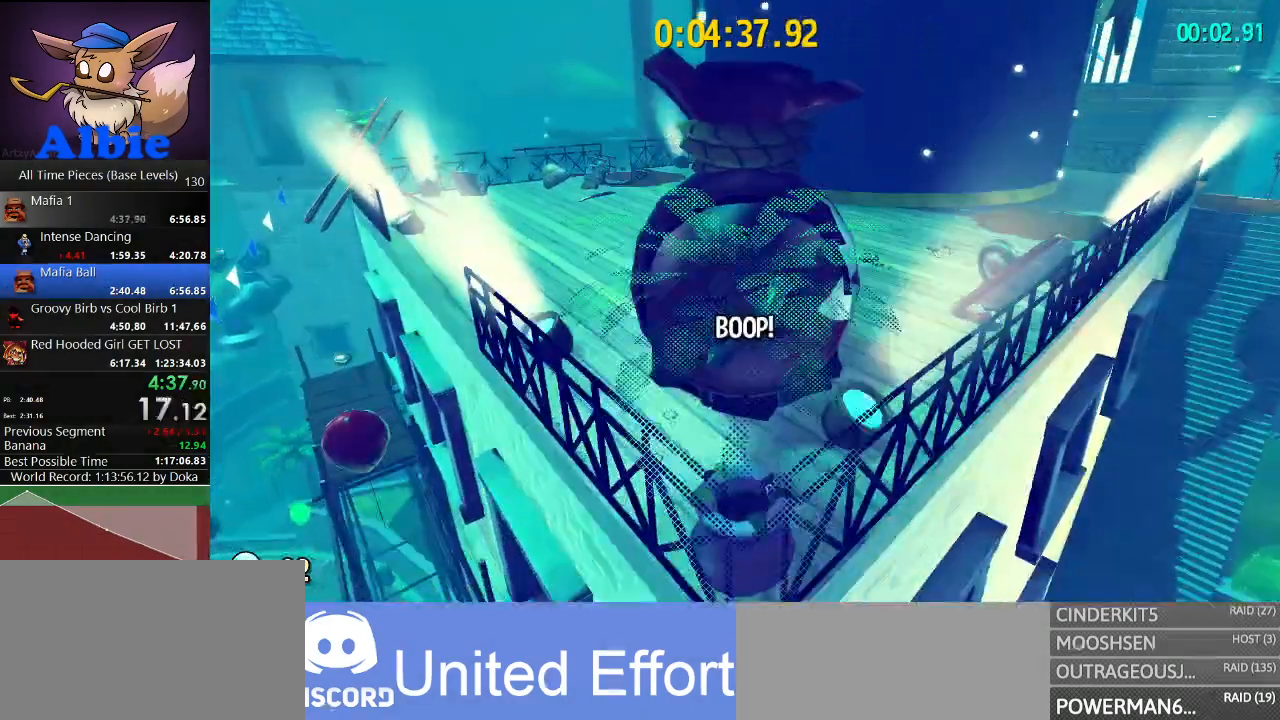
{"keys": [], "mouse": [], "mouse_move": "still", "events": []}
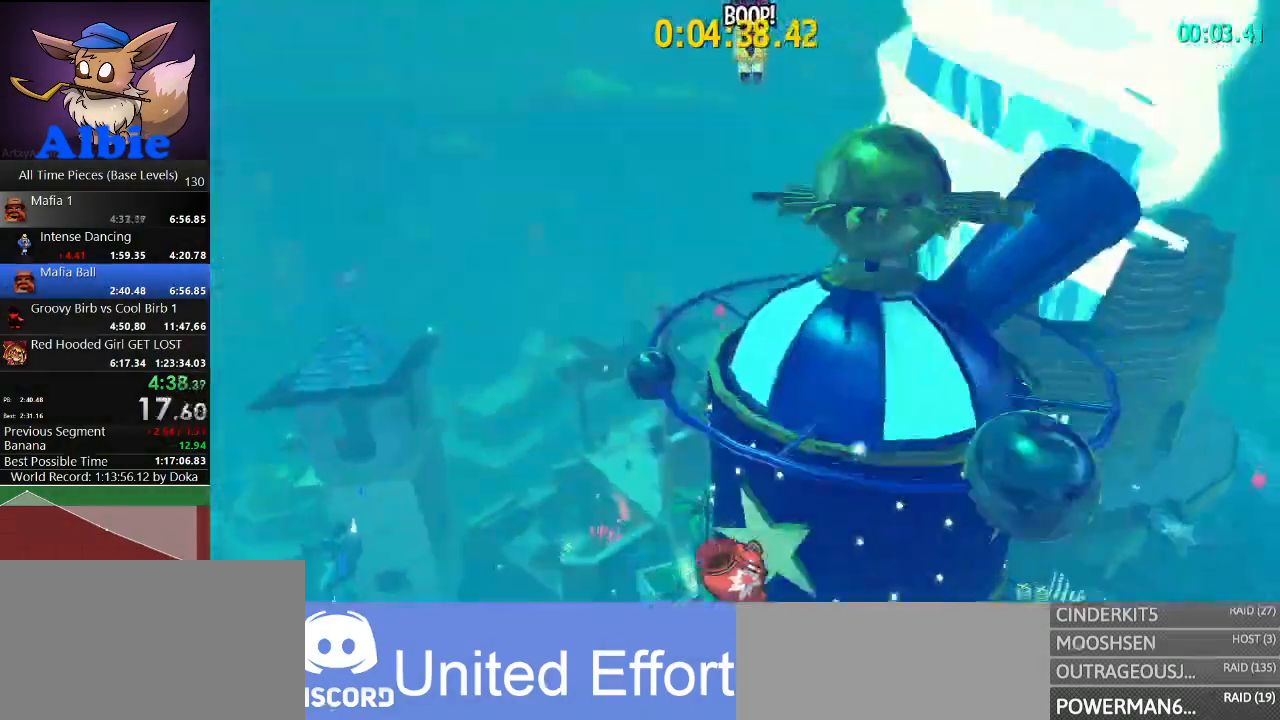
{"keys": ["w"], "mouse": ["right"], "mouse_move": "still", "events": [[33, "w", "down"], [100, "mouse_right", "down"]]}
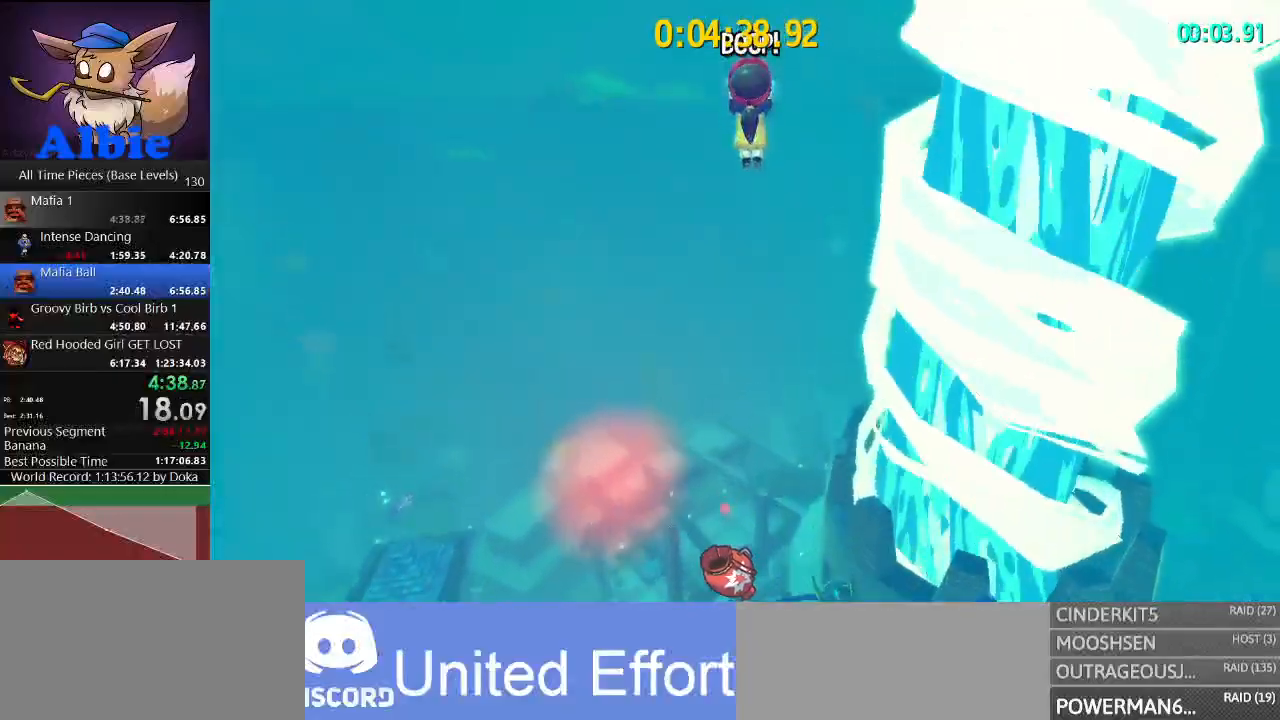
{"keys": ["w"], "mouse": ["right"], "mouse_move": "left", "events": []}
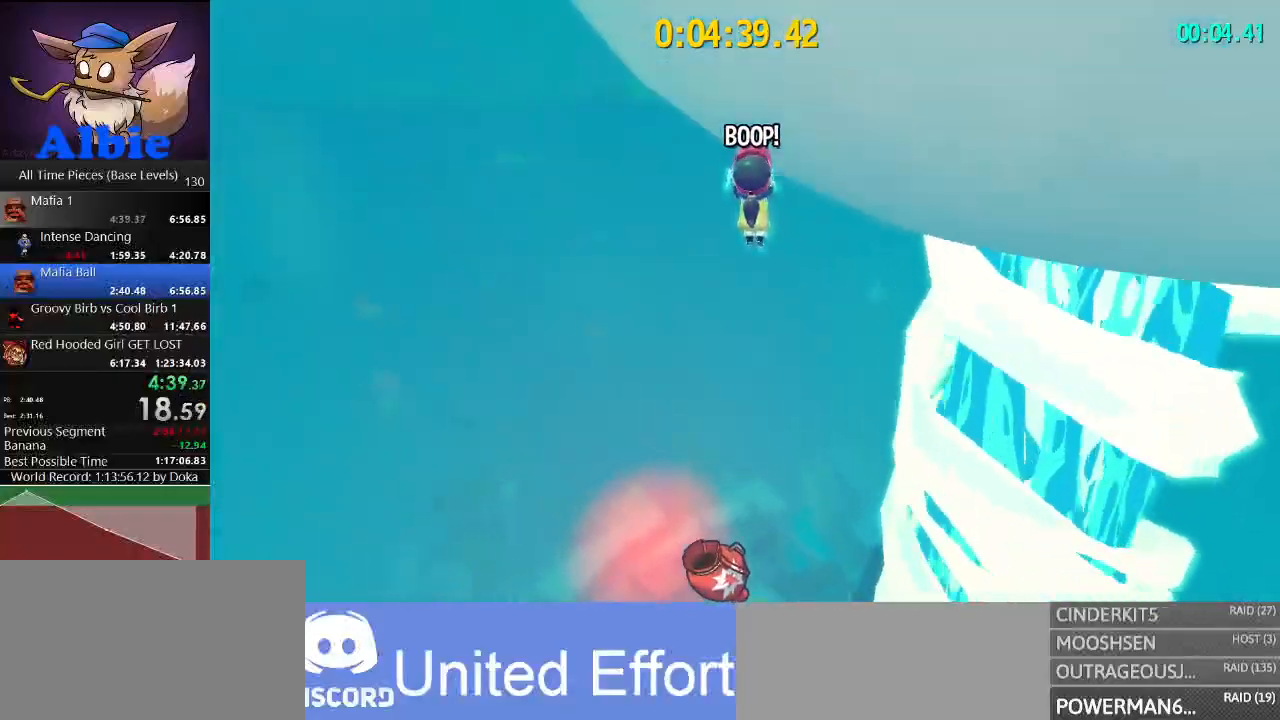
{"keys": ["w"], "mouse": ["right"], "mouse_move": "still", "events": [[367, "space", "down"], [467, "space", "up"]]}
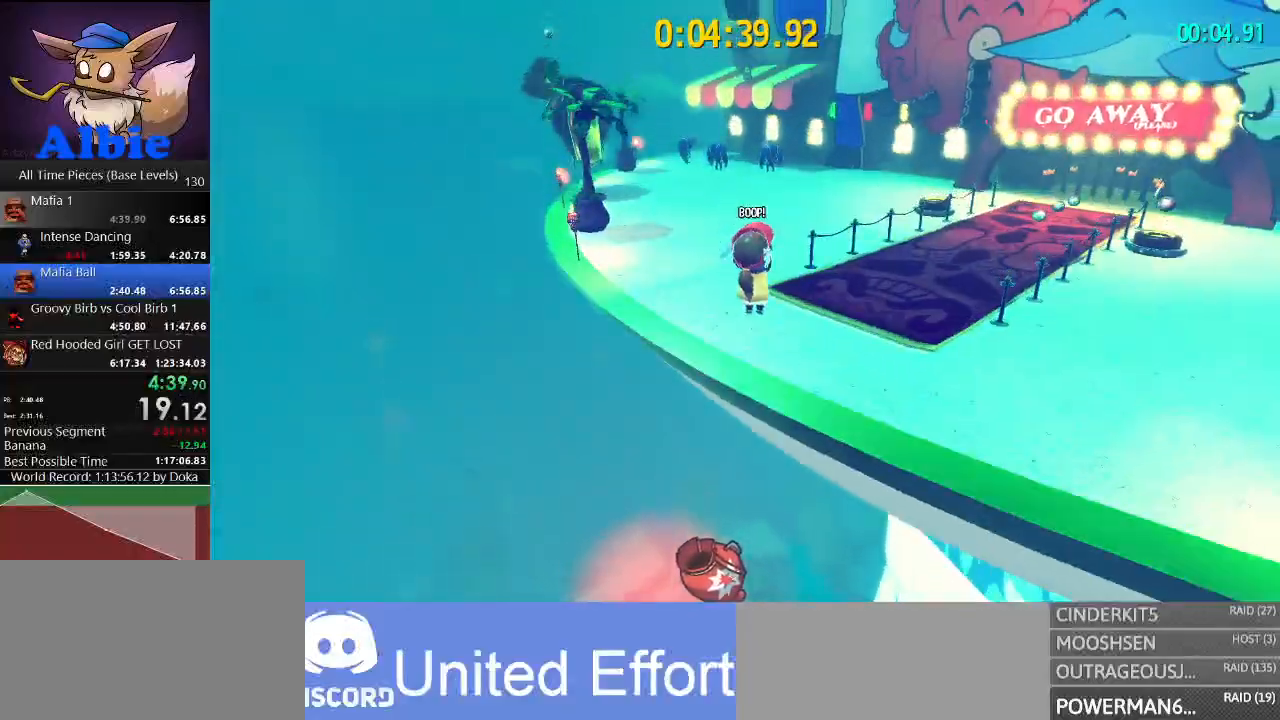
{"keys": ["w"], "mouse": ["right"], "mouse_move": "still", "events": []}
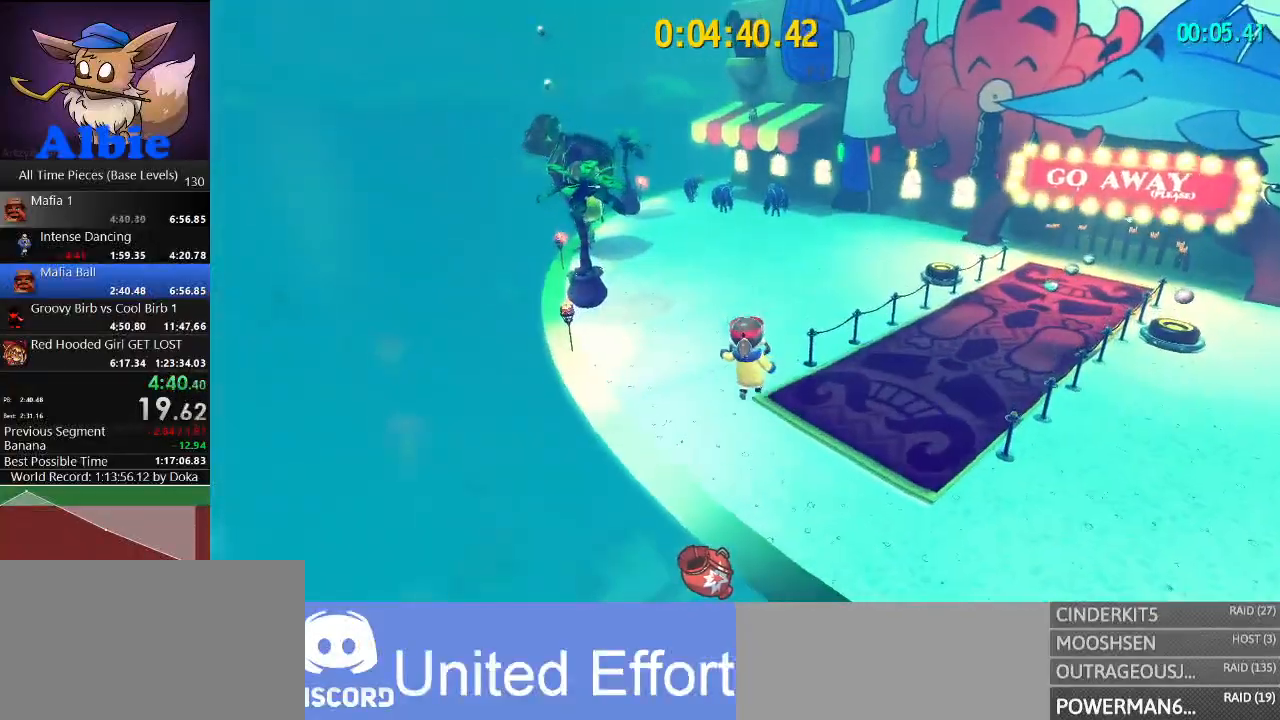
{"keys": ["w"], "mouse": ["right"], "mouse_move": "left", "events": []}
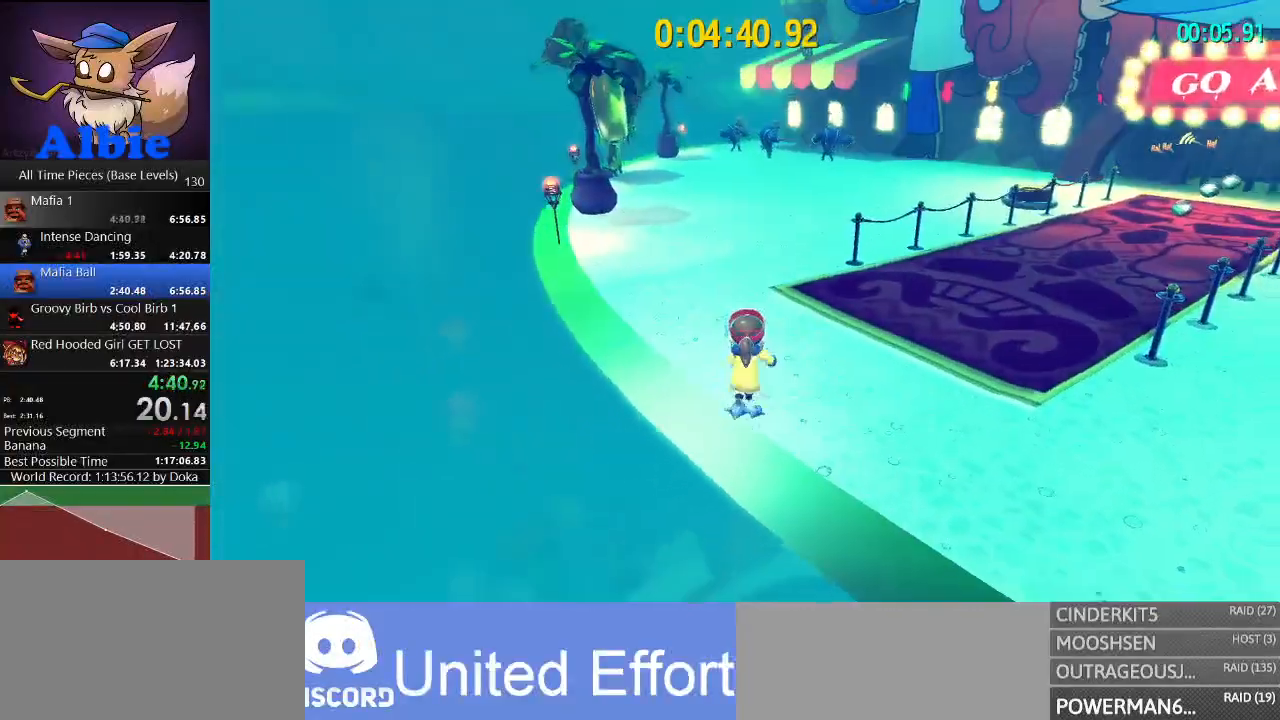
{"keys": ["w"], "mouse": ["right"], "mouse_move": "still", "events": [[167, "shift", "down"], [333, "shift", "up"]]}
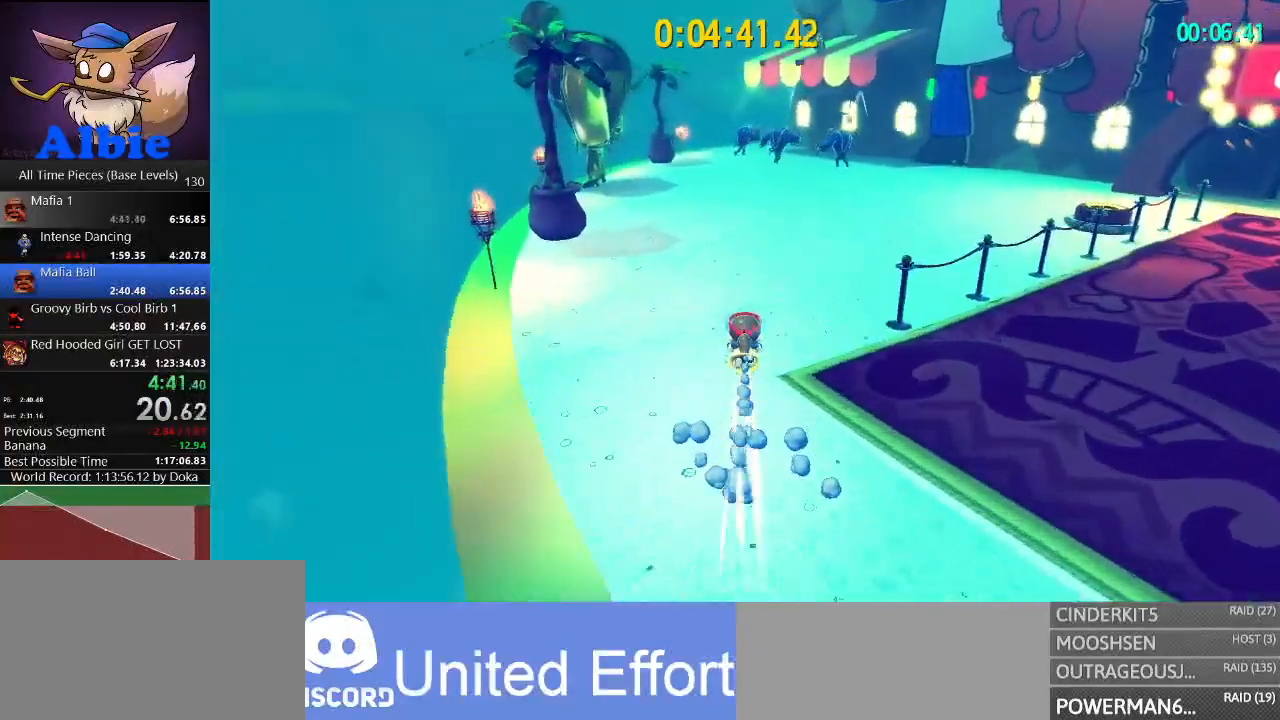
{"keys": ["w"], "mouse": ["right"], "mouse_move": "still", "events": [[133, "shift", "down"], [267, "shift", "up"]]}
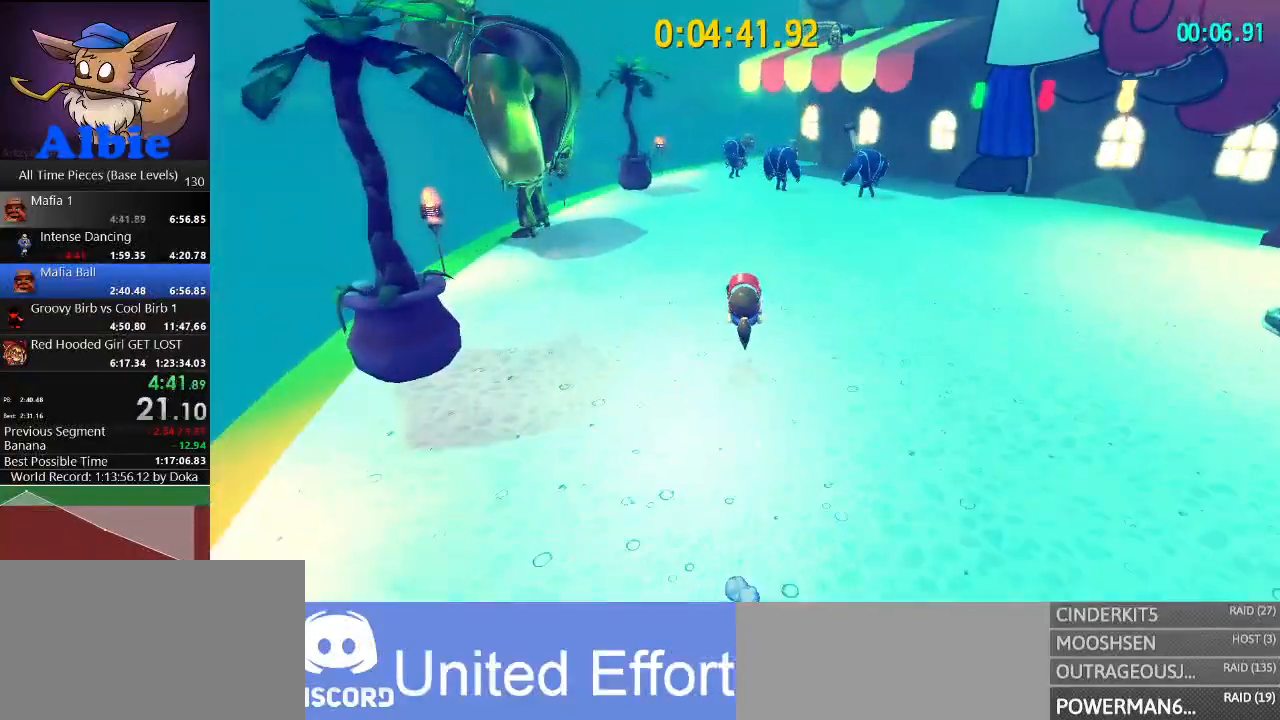
{"keys": ["w"], "mouse": ["right"], "mouse_move": "still", "events": [[100, "shift", "down"], [300, "shift", "up"]]}
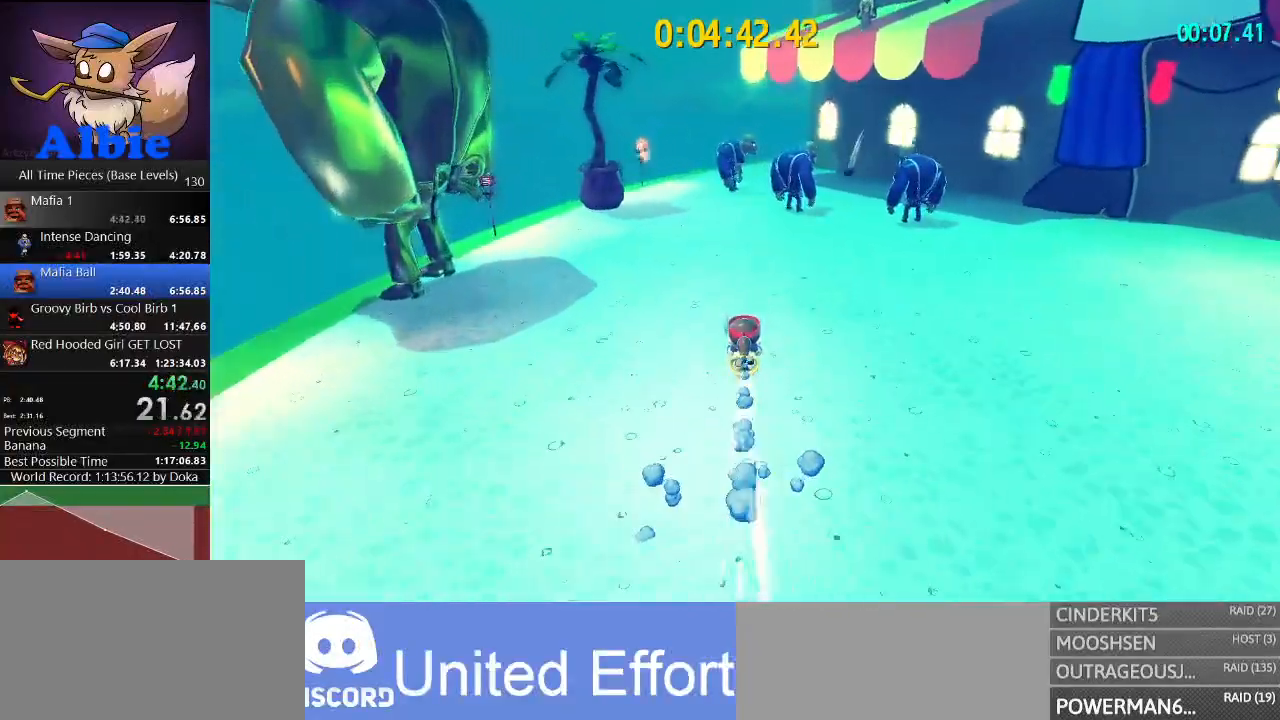
{"keys": ["w"], "mouse": ["right"], "mouse_move": "left", "events": [[67, "shift", "down"], [233, "shift", "up"]]}
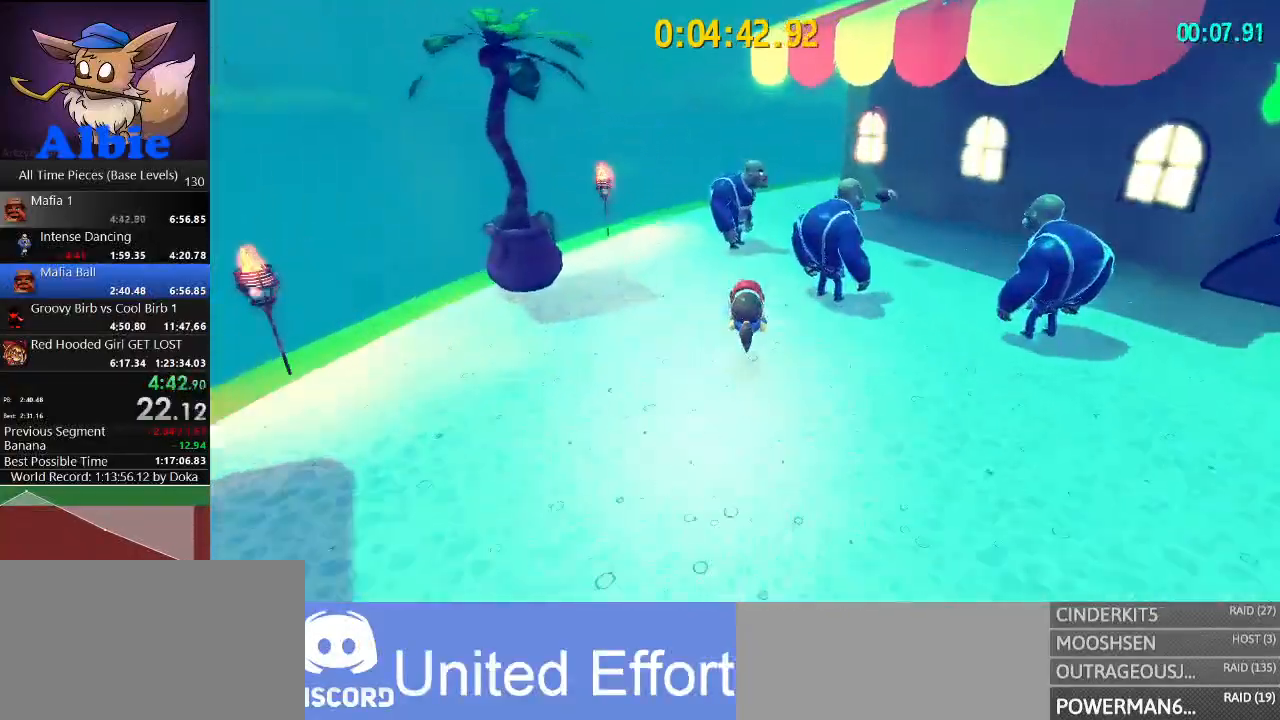
{"keys": ["w"], "mouse": ["right"], "mouse_move": "still", "events": [[367, "mouse_left", "down"], [467, "mouse_left", "up"]]}
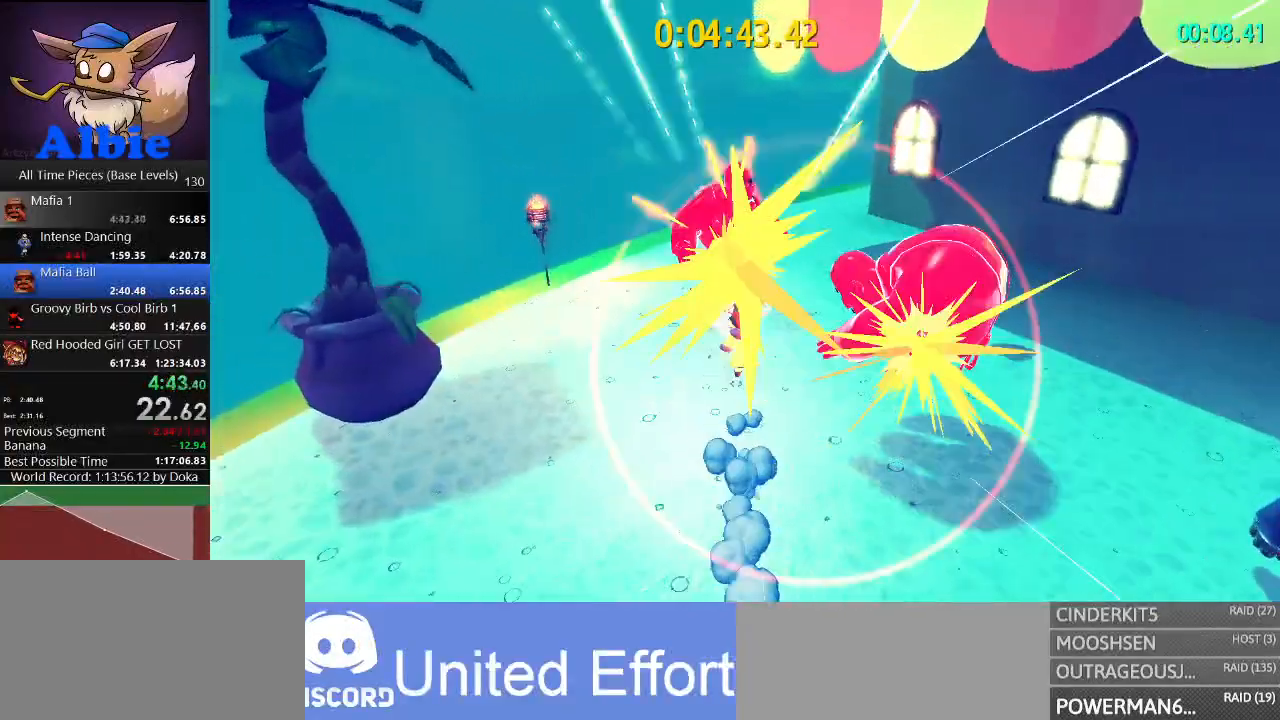
{"keys": ["w"], "mouse": ["right"], "mouse_move": "still", "events": []}